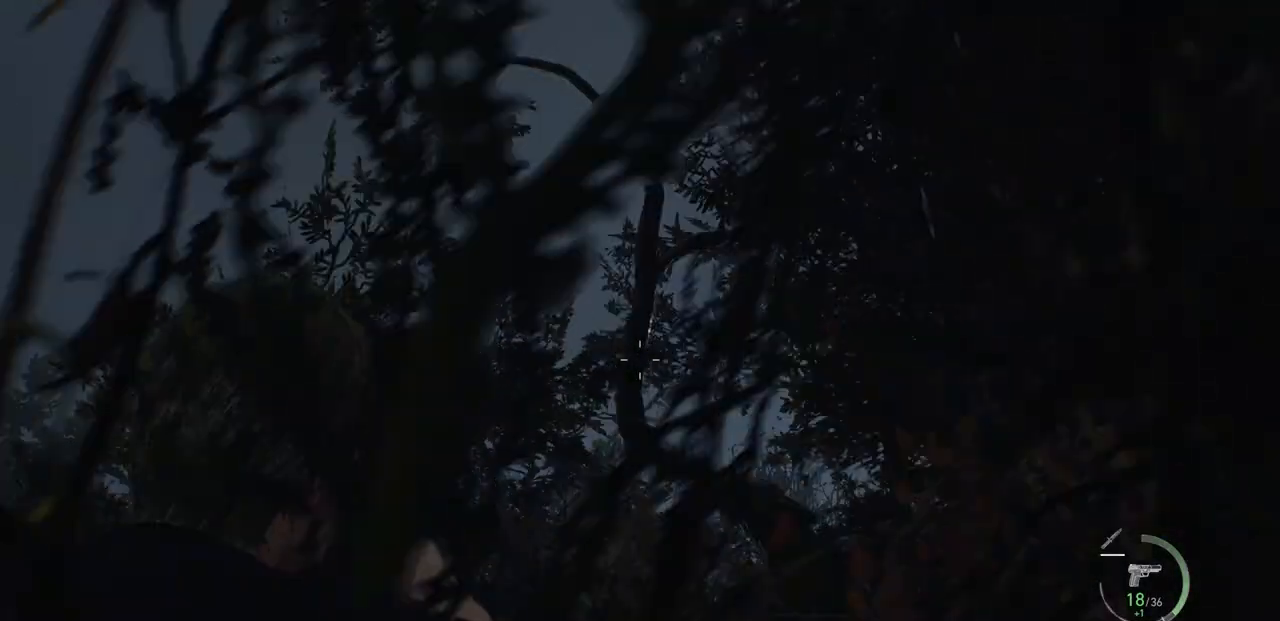
Gameplay with a controller (PlayStation layout); each line is a JSON object with the inputs held at the frame after it. "events" lists button and stick changes between this image and that frame as [ms after this image, input, new state], when the widget could be followed in between.
{"buttons": ["L2"], "left_stick": "up-left", "right_stick": "right", "events": [[150, "right_stick", "center"], [383, "right_stick", "right"]]}
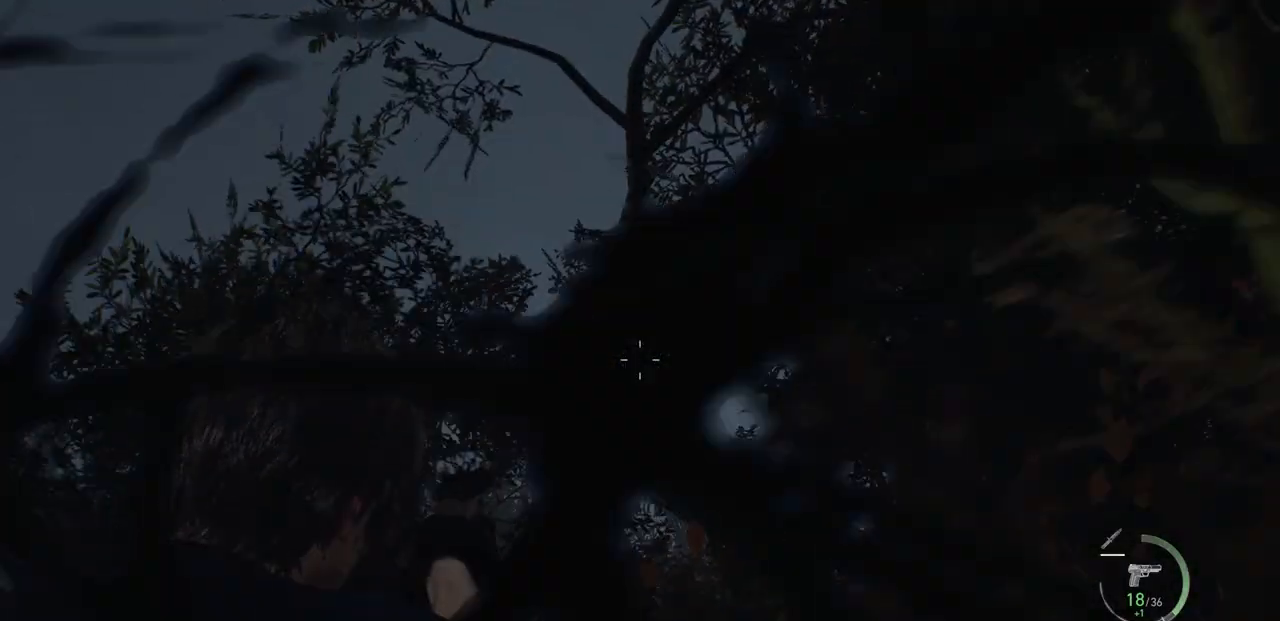
{"buttons": ["L2"], "left_stick": "center", "right_stick": "up-right", "events": [[183, "right_stick", "center"], [333, "left_stick", "center"], [367, "right_stick", "up-right"]]}
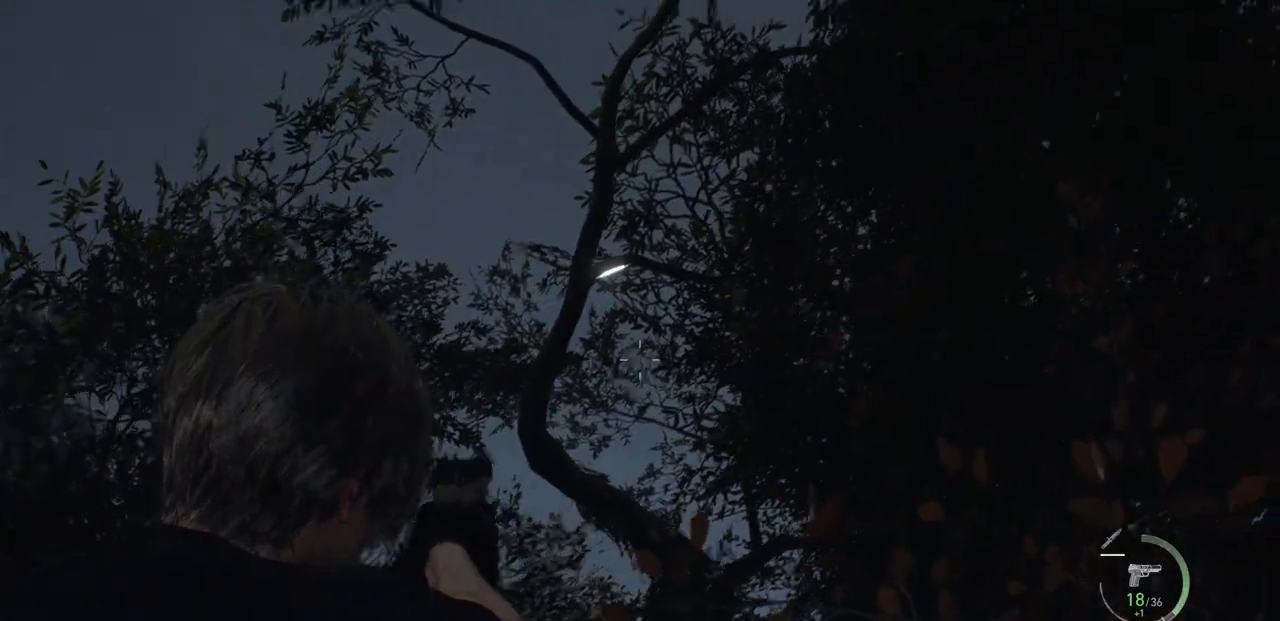
{"buttons": ["L2"], "left_stick": "left", "right_stick": "up-right", "events": [[67, "right_stick", "center"], [317, "left_stick", "left"], [333, "right_stick", "up-right"]]}
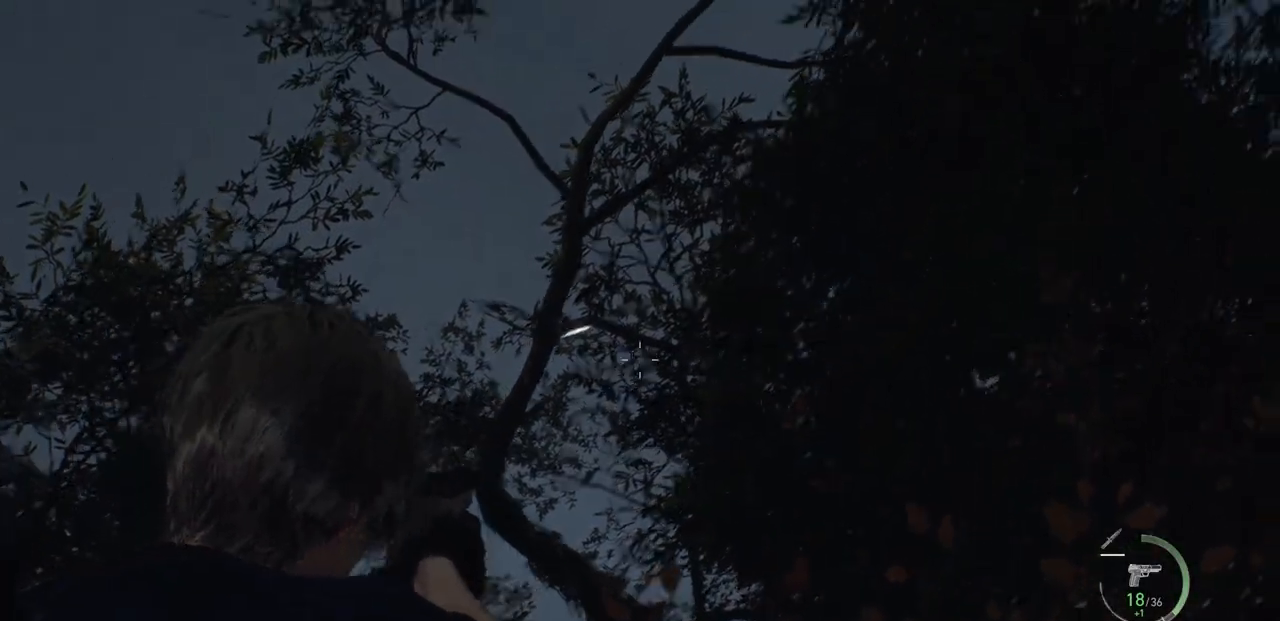
{"buttons": ["L2"], "left_stick": "down-left", "right_stick": "center", "events": [[117, "left_stick", "down-left"], [117, "right_stick", "center"]]}
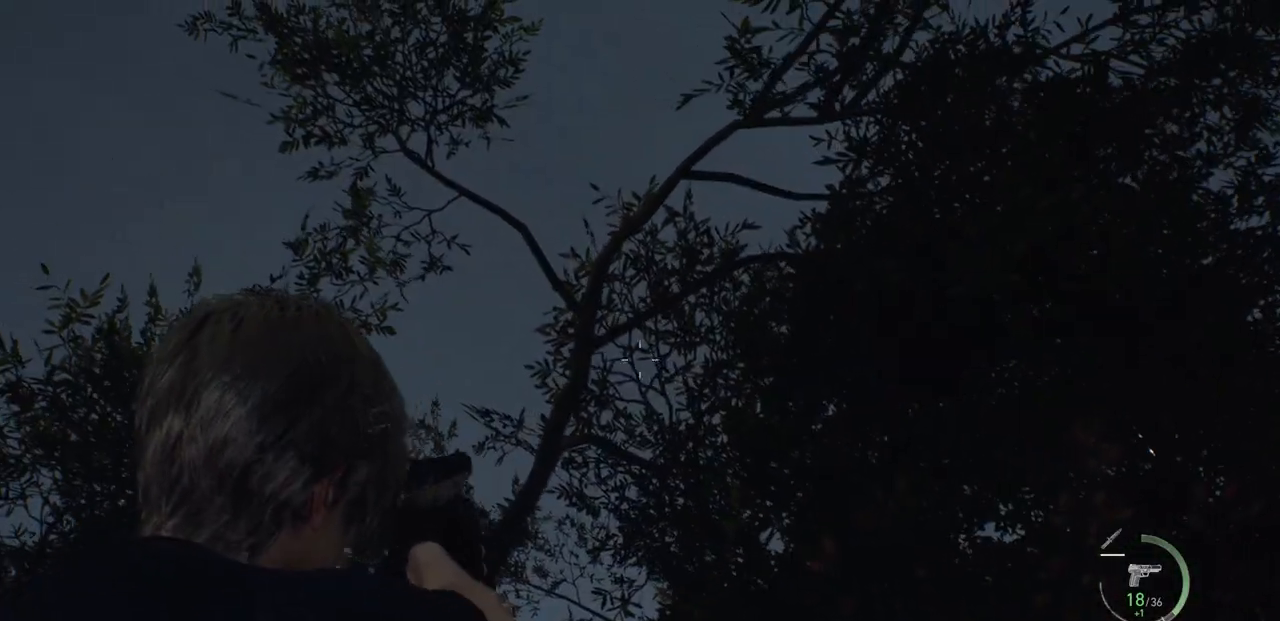
{"buttons": ["L2"], "left_stick": "down", "right_stick": "center", "events": [[17, "left_stick", "down"], [267, "right_stick", "down"], [467, "right_stick", "center"]]}
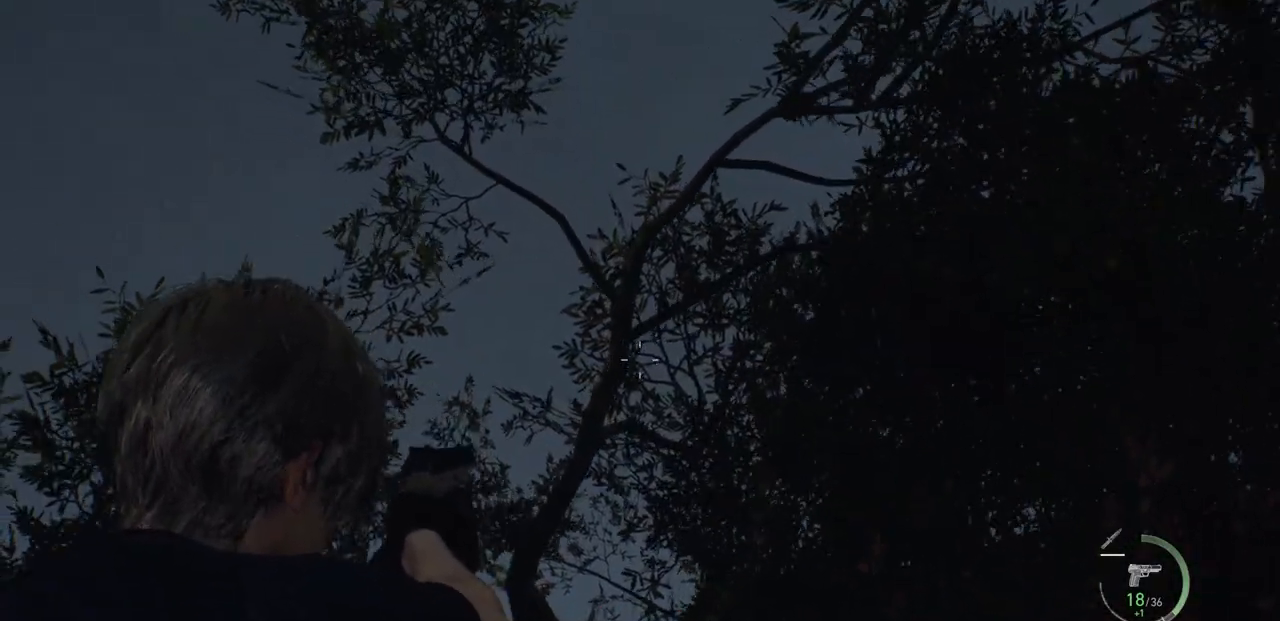
{"buttons": ["L2"], "left_stick": "up-right", "right_stick": "center", "events": [[33, "left_stick", "center"], [133, "left_stick", "right"], [400, "left_stick", "up-right"]]}
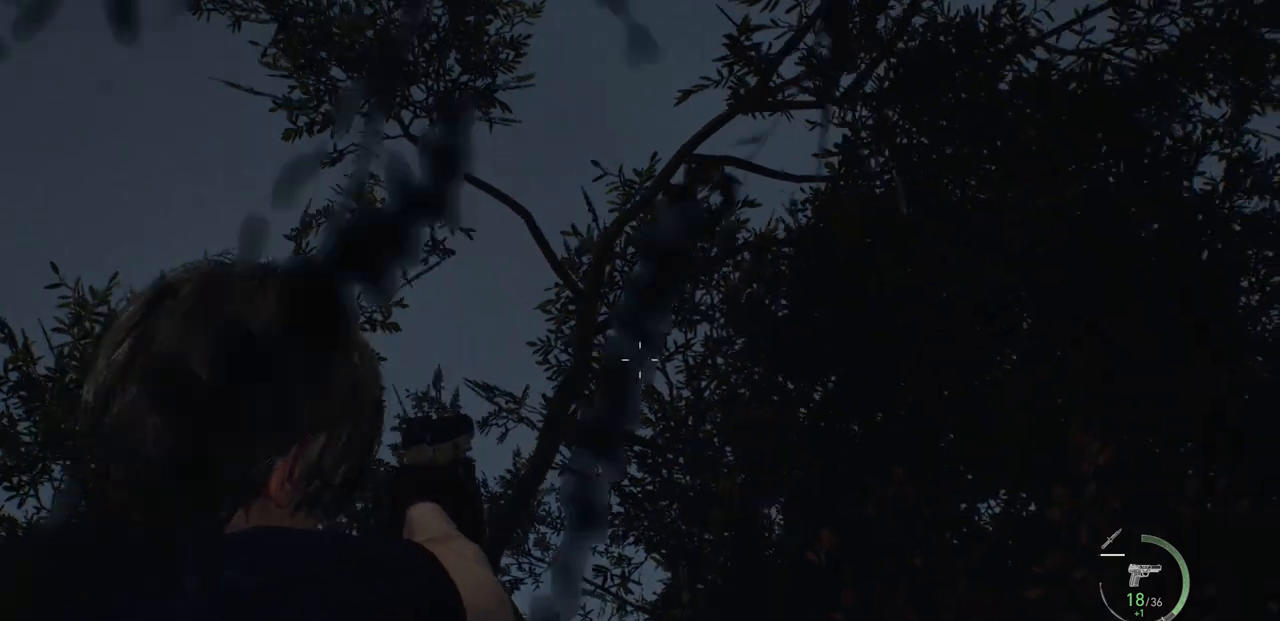
{"buttons": ["L2"], "left_stick": "up-right", "right_stick": "center", "events": [[117, "right_stick", "left"], [467, "right_stick", "center"]]}
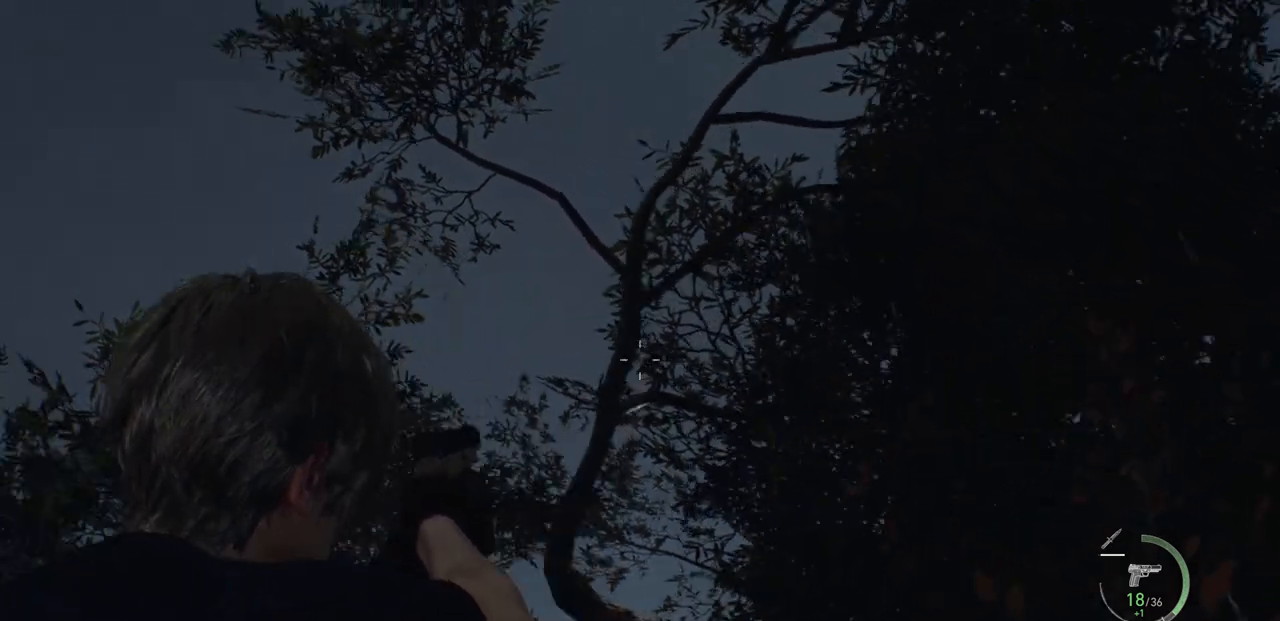
{"buttons": ["L2"], "left_stick": "center", "right_stick": "center", "events": [[317, "L1", "down"], [450, "L1", "up"], [500, "left_stick", "center"]]}
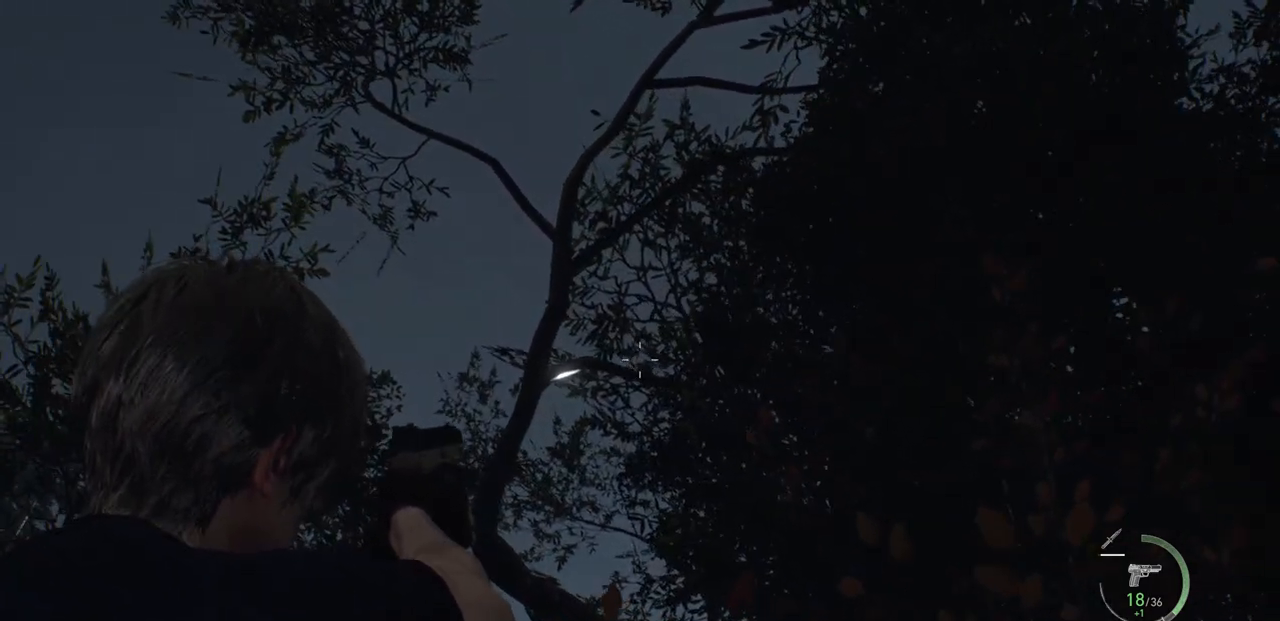
{"buttons": ["L2"], "left_stick": "center", "right_stick": "left", "events": [[333, "right_stick", "left"]]}
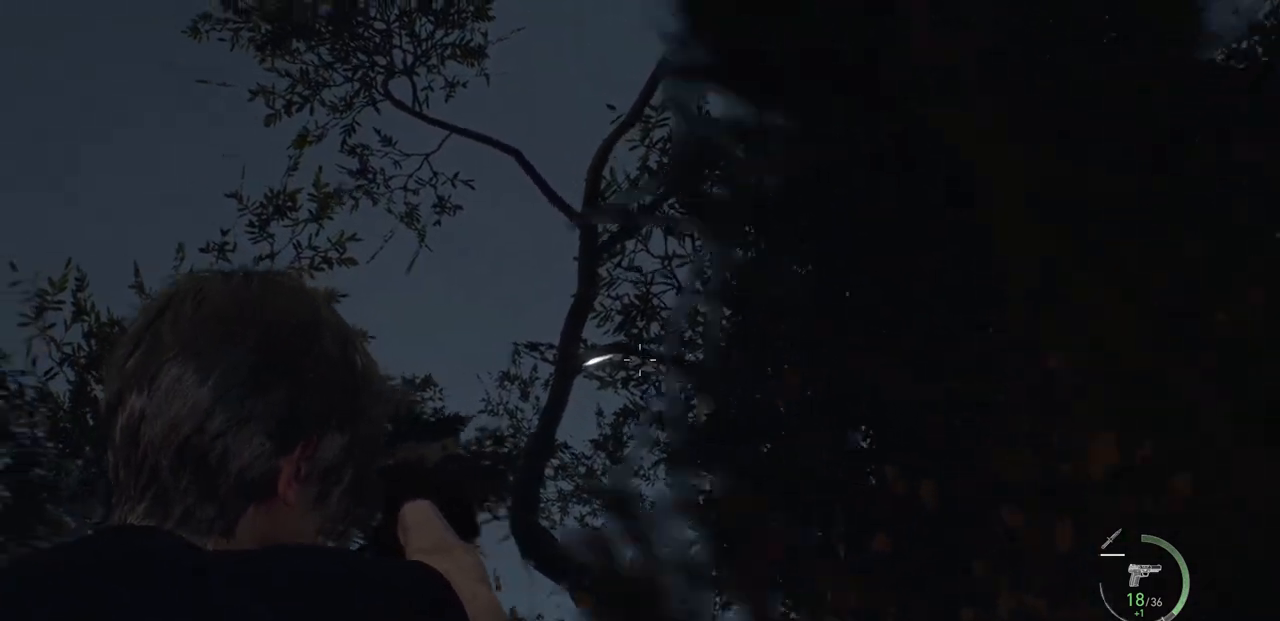
{"buttons": ["L2"], "left_stick": "center", "right_stick": "center", "events": [[83, "right_stick", "center"]]}
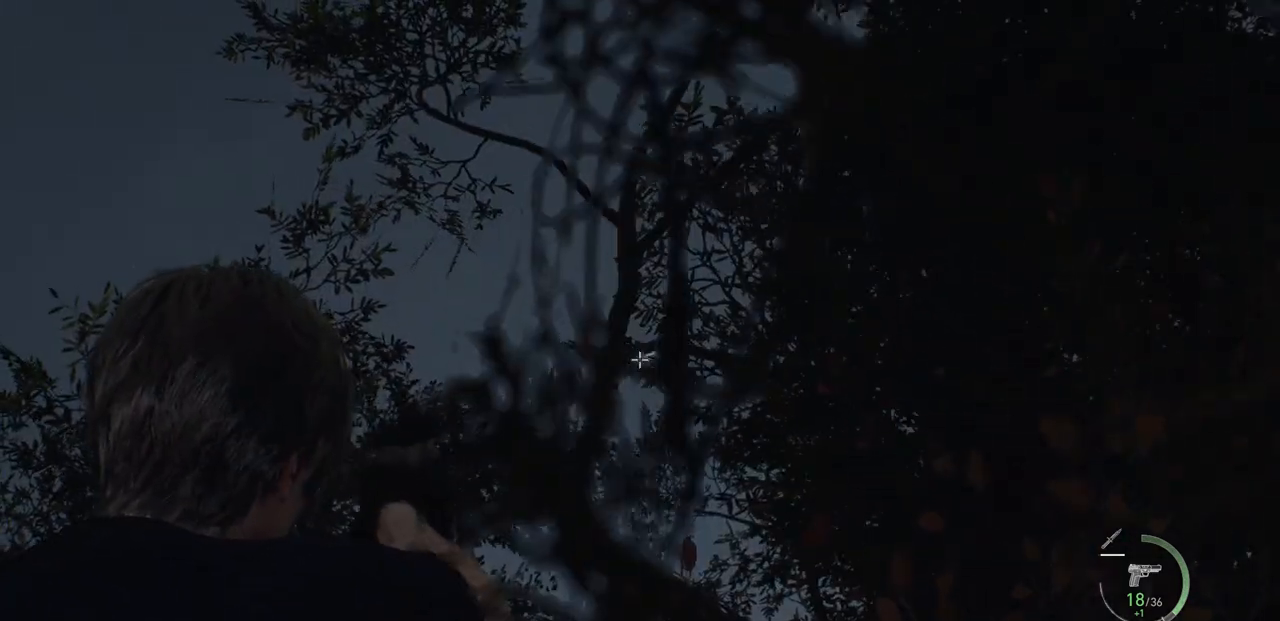
{"buttons": ["L2"], "left_stick": "up-left", "right_stick": "center", "events": [[150, "left_stick", "up-left"]]}
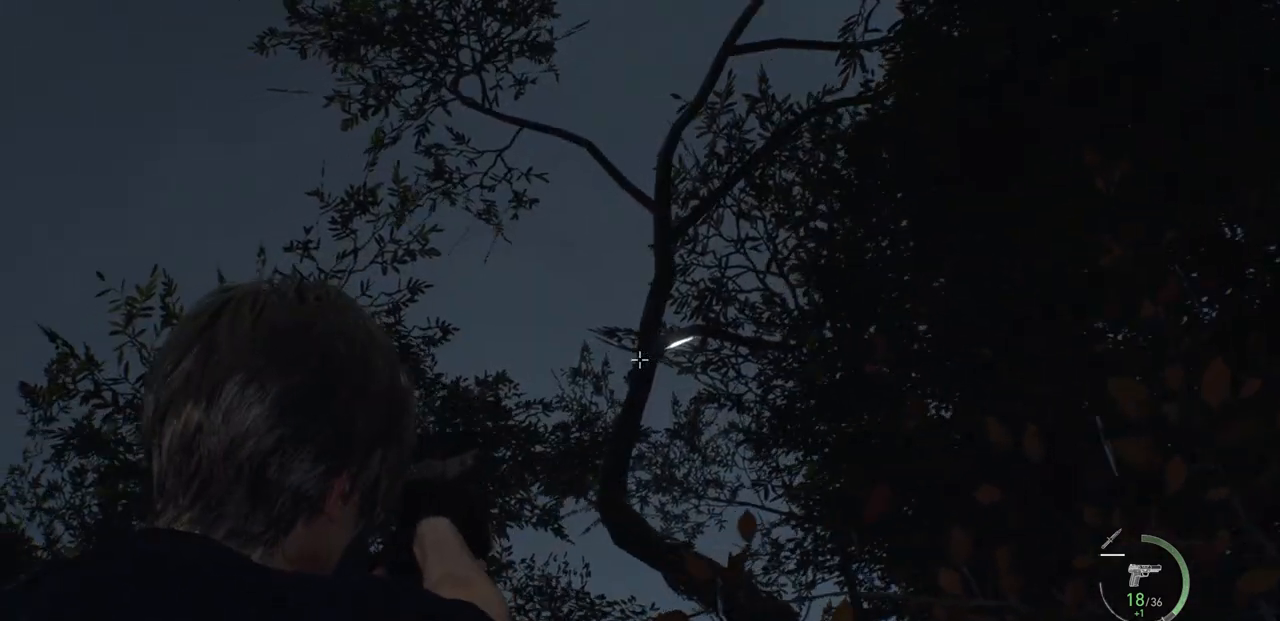
{"buttons": ["L2"], "left_stick": "center", "right_stick": "right", "events": [[383, "right_stick", "right"], [417, "left_stick", "center"]]}
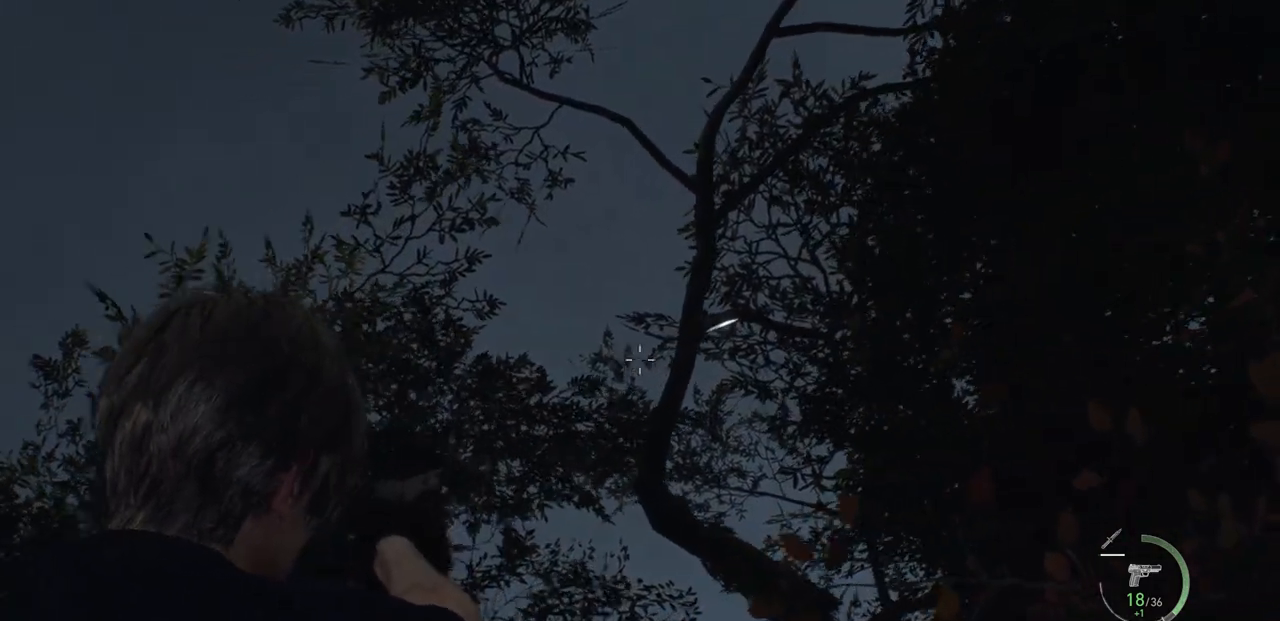
{"buttons": ["L2"], "left_stick": "center", "right_stick": "center", "events": [[400, "right_stick", "center"]]}
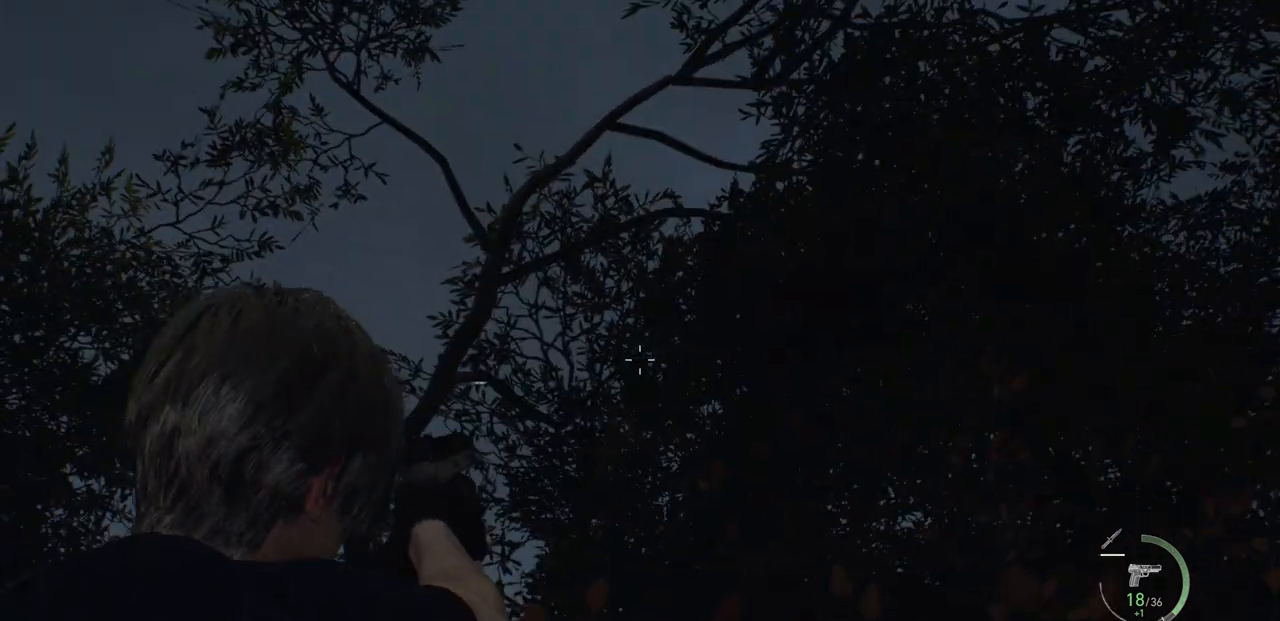
{"buttons": ["SELECT"], "left_stick": "center", "right_stick": "center", "events": [[33, "right_stick", "right"], [200, "L2", "up"], [300, "right_stick", "center"], [433, "SELECT", "down"]]}
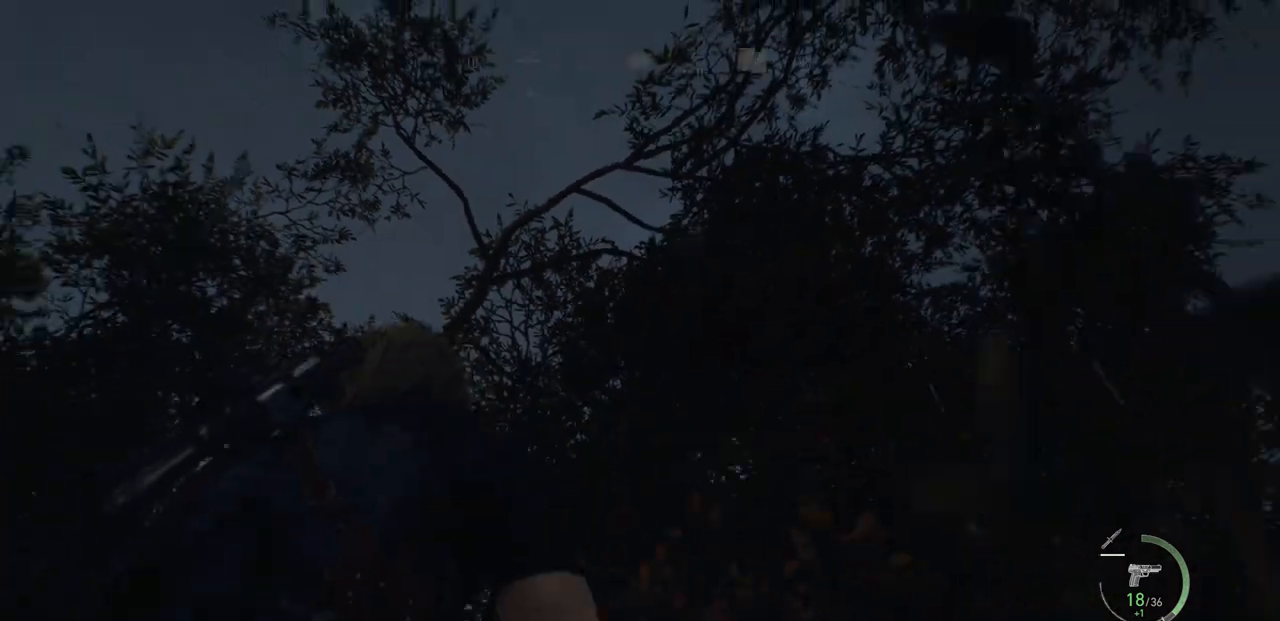
{"buttons": [], "left_stick": "center", "right_stick": "center", "events": [[100, "SELECT", "up"]]}
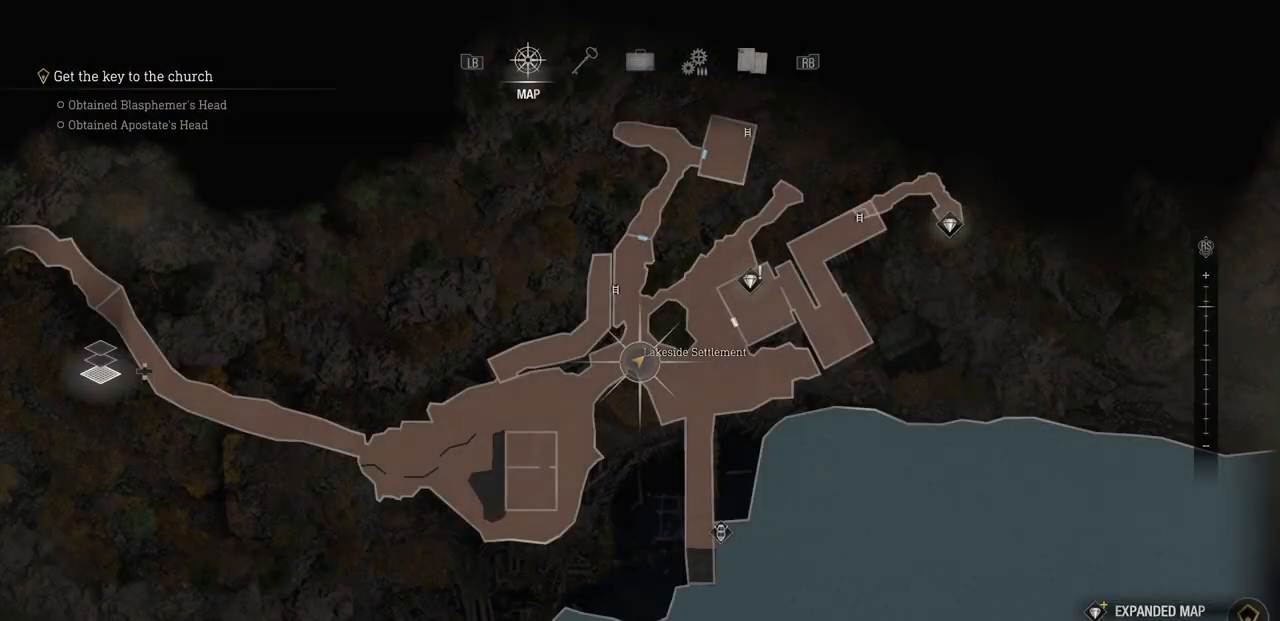
{"buttons": [], "left_stick": "center", "right_stick": "center", "events": [[183, "left_stick", "right"], [450, "left_stick", "center"]]}
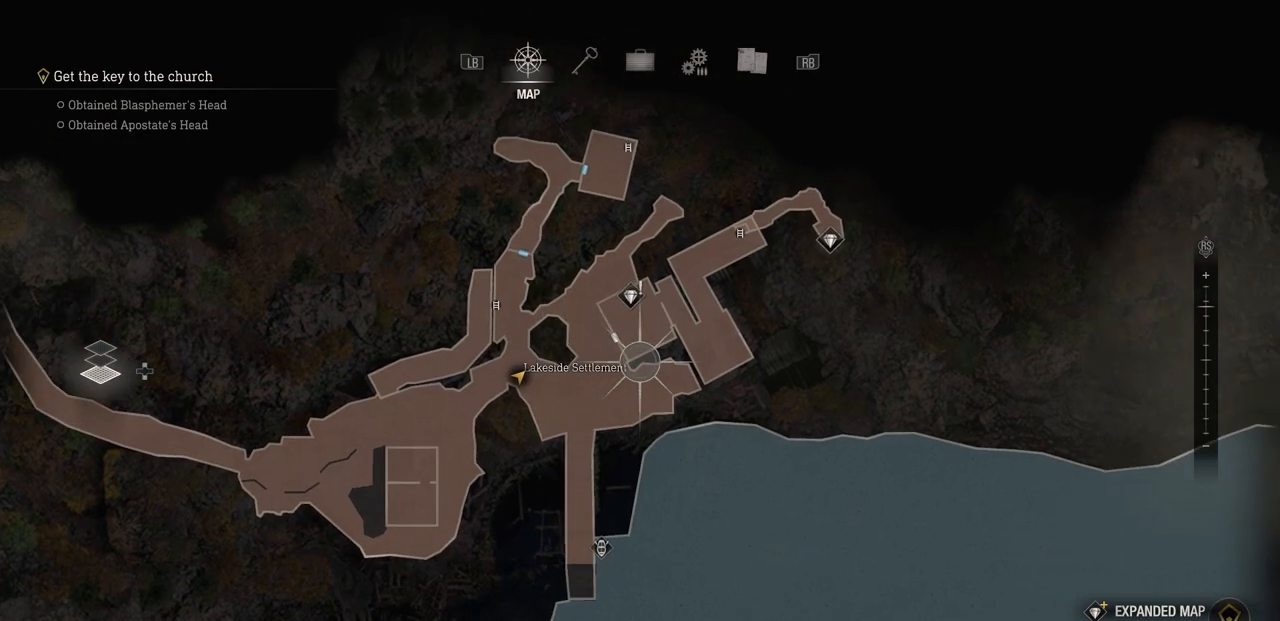
{"buttons": [], "left_stick": "up-right", "right_stick": "right", "events": [[100, "CIRCLE", "down"], [200, "CIRCLE", "up"], [283, "left_stick", "up-right"], [450, "right_stick", "right"]]}
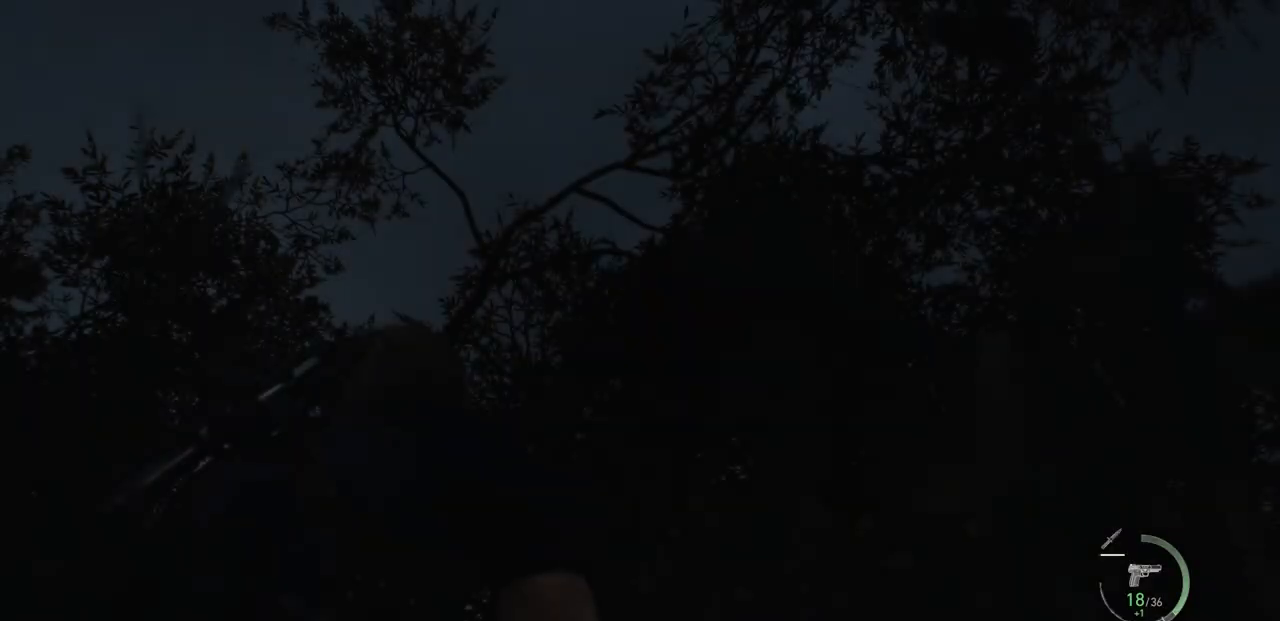
{"buttons": ["L3"], "left_stick": "up-right", "right_stick": "center", "events": [[133, "right_stick", "down-right"], [400, "L3", "down"], [433, "right_stick", "center"]]}
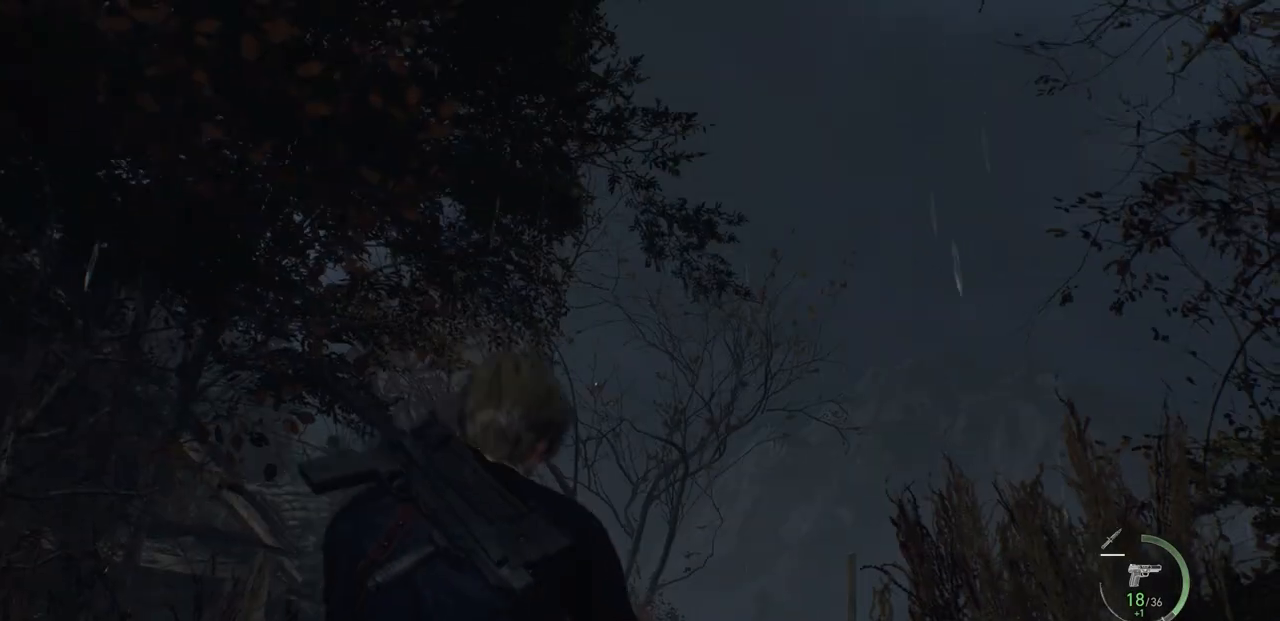
{"buttons": [], "left_stick": "up", "right_stick": "center", "events": [[33, "L3", "up"], [33, "left_stick", "up"], [100, "right_stick", "down"], [233, "right_stick", "down-left"], [367, "right_stick", "center"]]}
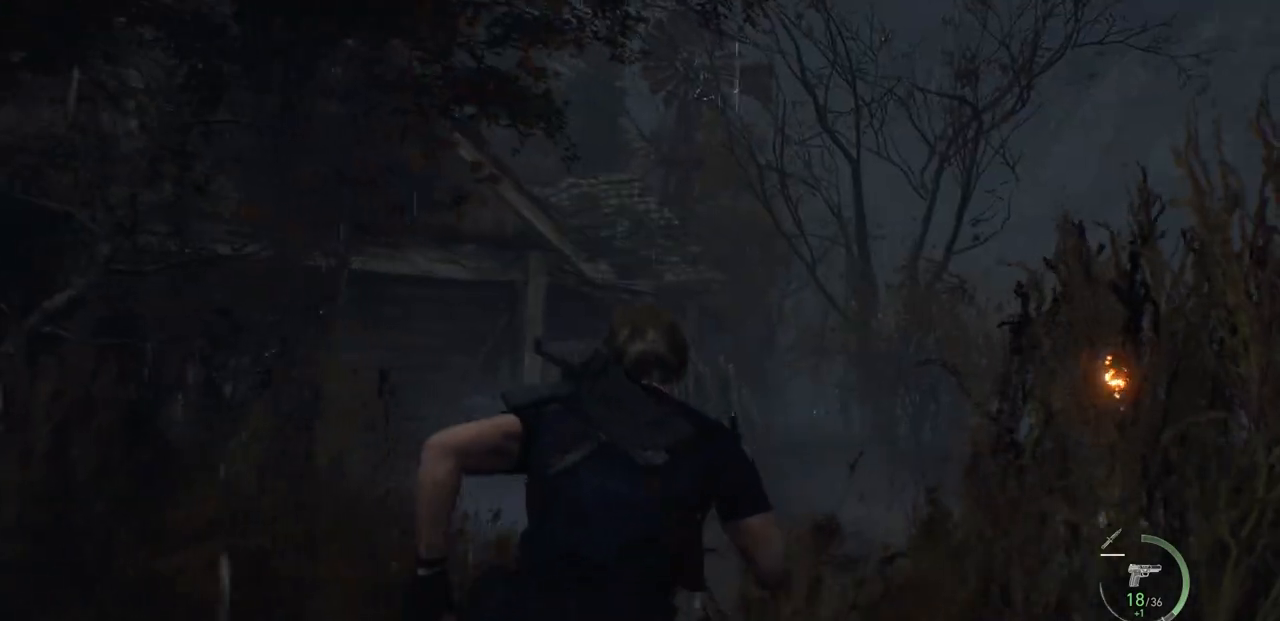
{"buttons": [], "left_stick": "up", "right_stick": "center", "events": []}
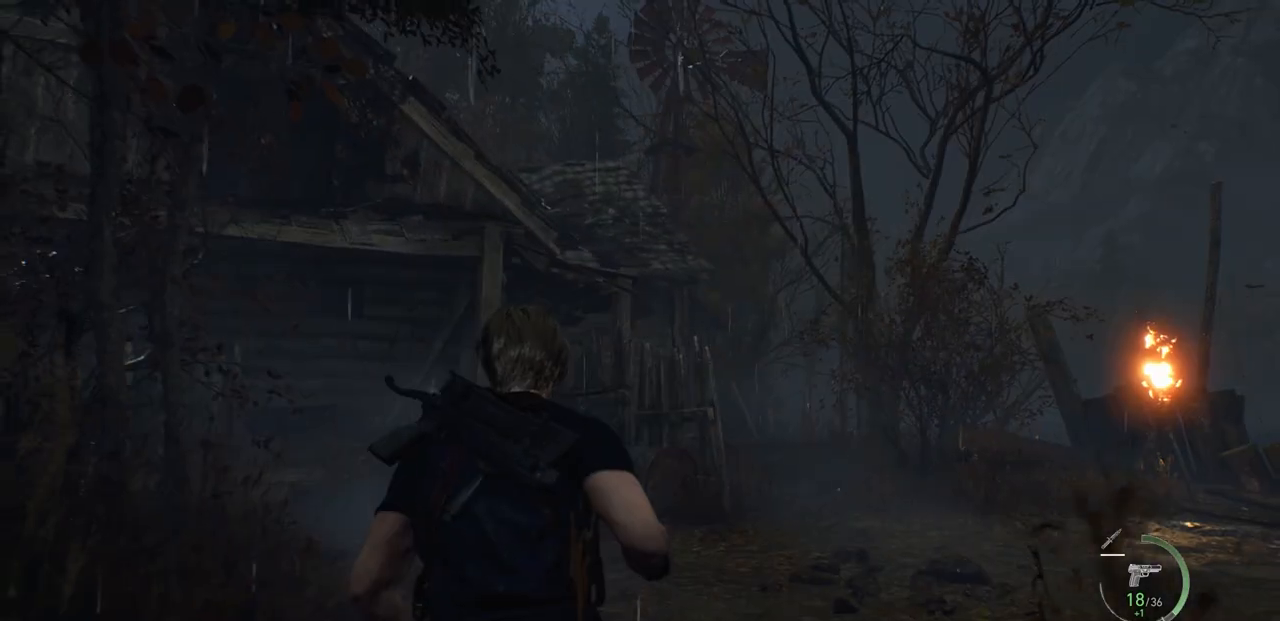
{"buttons": [], "left_stick": "up", "right_stick": "center", "events": [[300, "right_stick", "up"], [467, "right_stick", "center"]]}
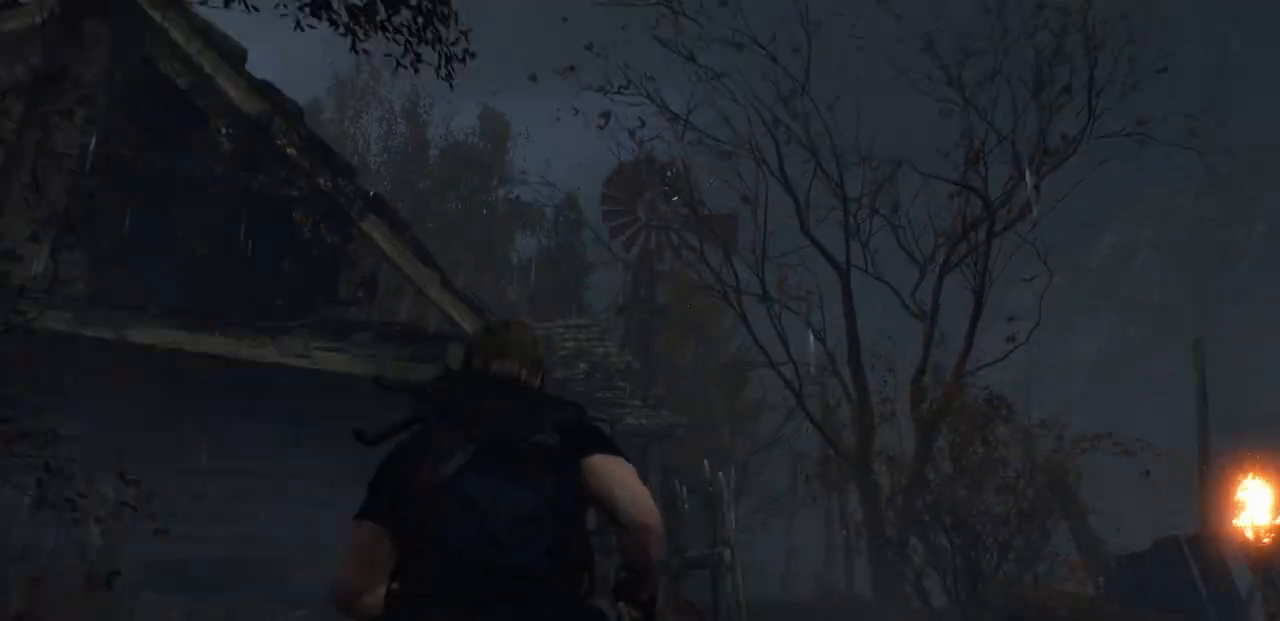
{"buttons": [], "left_stick": "up", "right_stick": "center", "events": []}
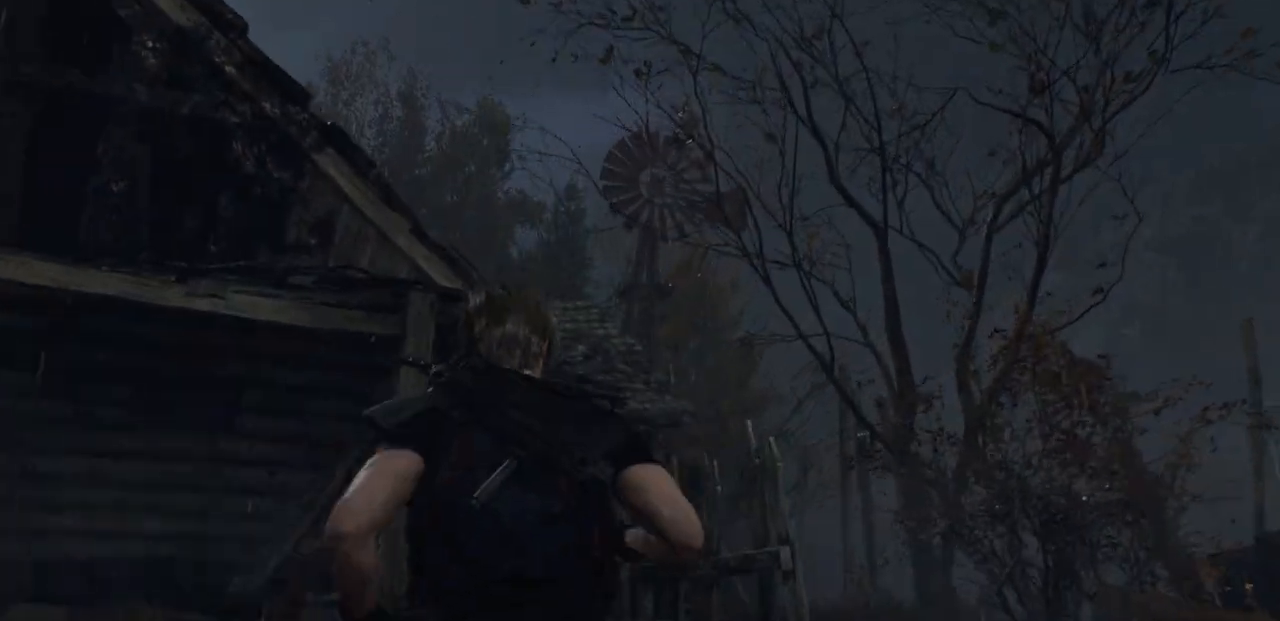
{"buttons": [], "left_stick": "up-left", "right_stick": "left", "events": [[450, "right_stick", "left"], [500, "left_stick", "up-left"]]}
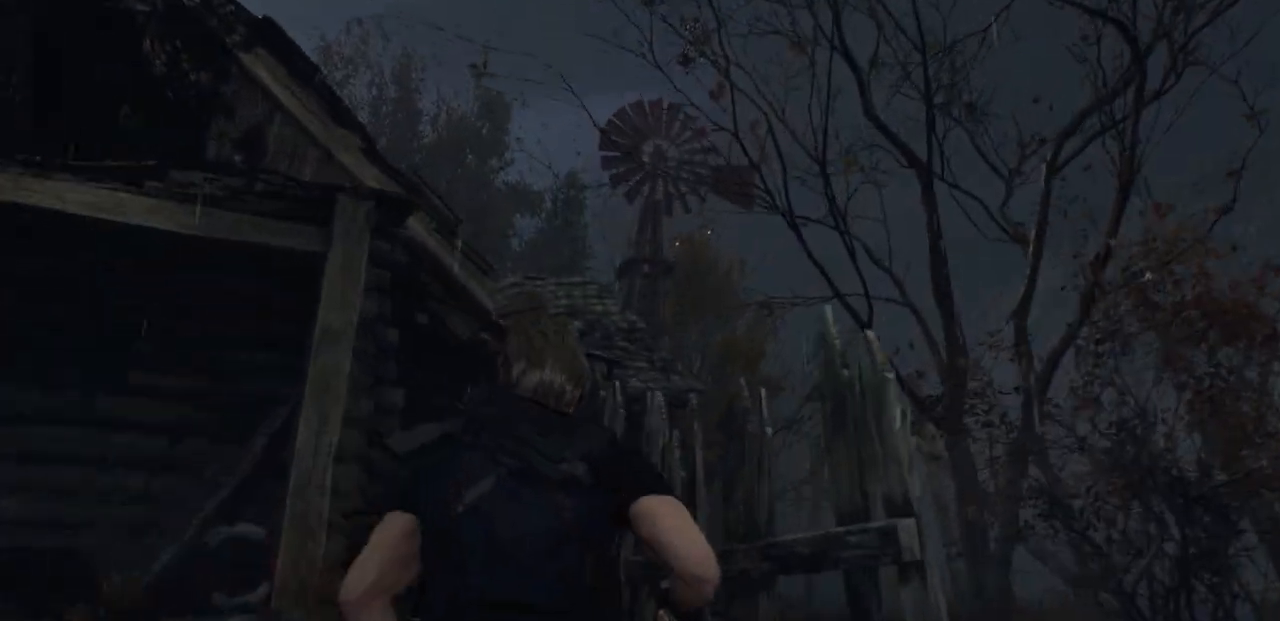
{"buttons": [], "left_stick": "up", "right_stick": "center", "events": [[367, "right_stick", "center"], [500, "left_stick", "up"]]}
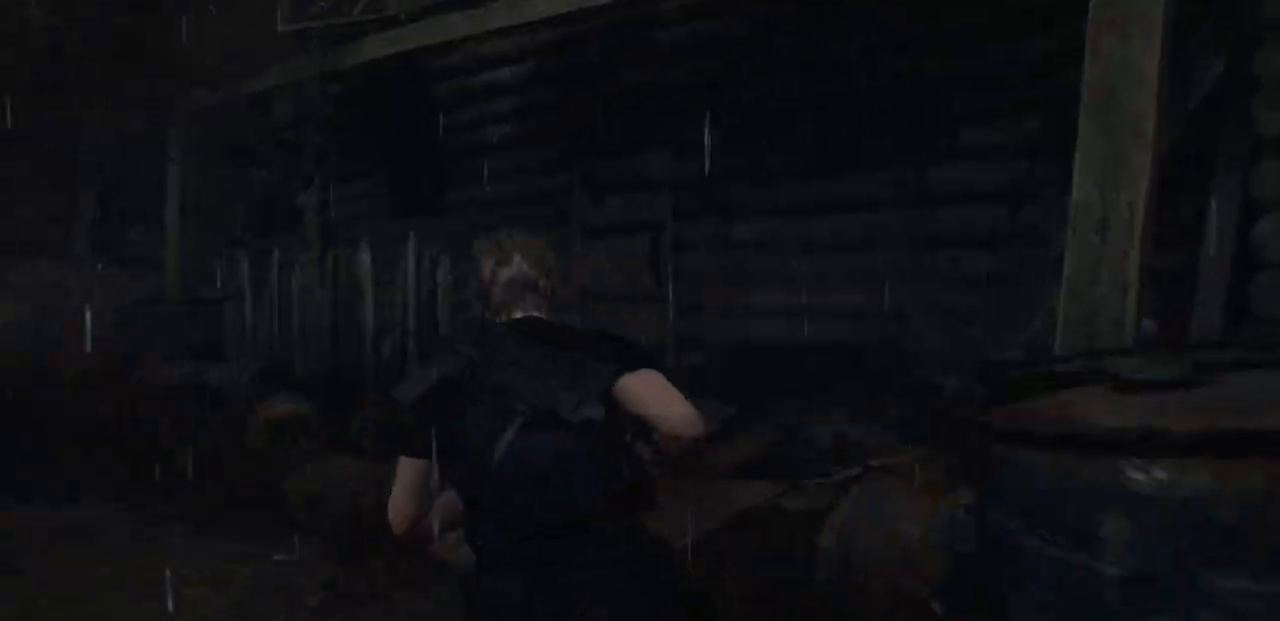
{"buttons": [], "left_stick": "up", "right_stick": "center", "events": []}
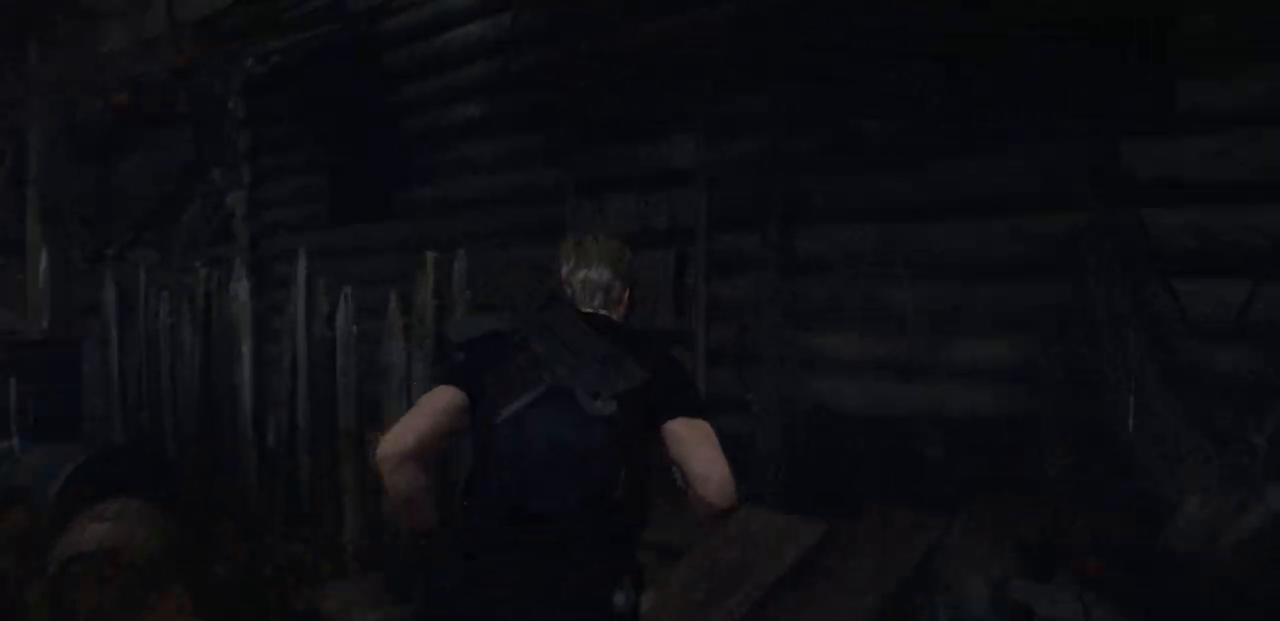
{"buttons": [], "left_stick": "up", "right_stick": "down-right", "events": [[467, "right_stick", "down-right"]]}
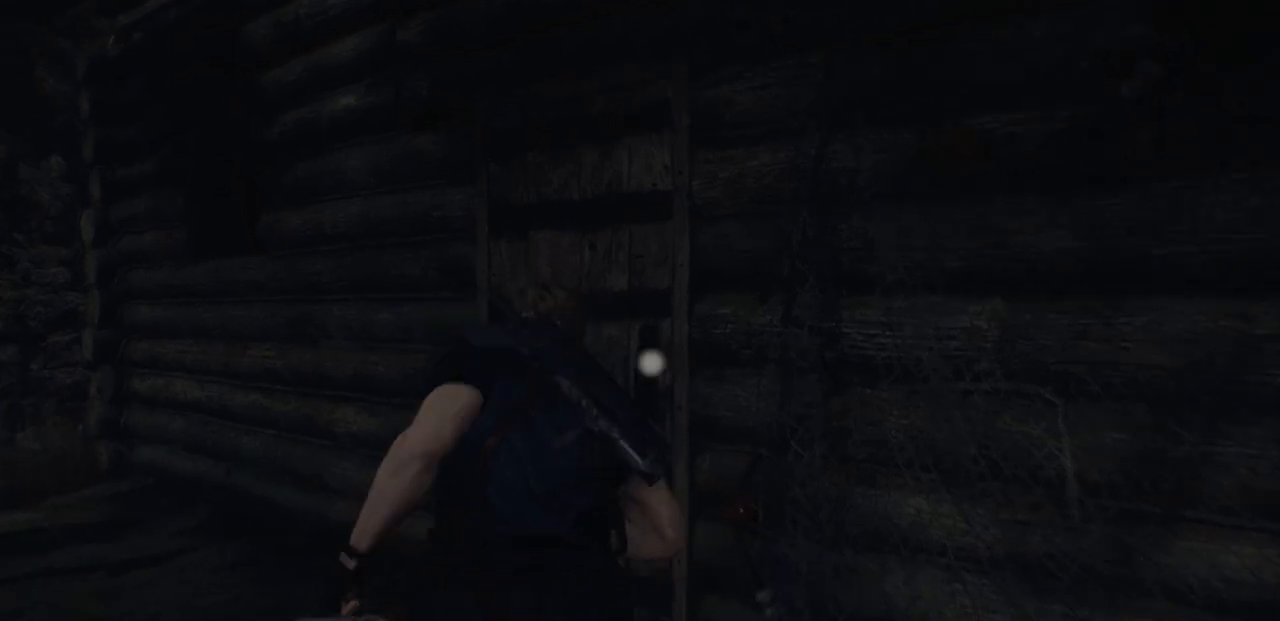
{"buttons": [], "left_stick": "up", "right_stick": "down-right", "events": [[133, "right_stick", "center"], [250, "left_stick", "center"], [350, "right_stick", "down-right"], [417, "left_stick", "up"]]}
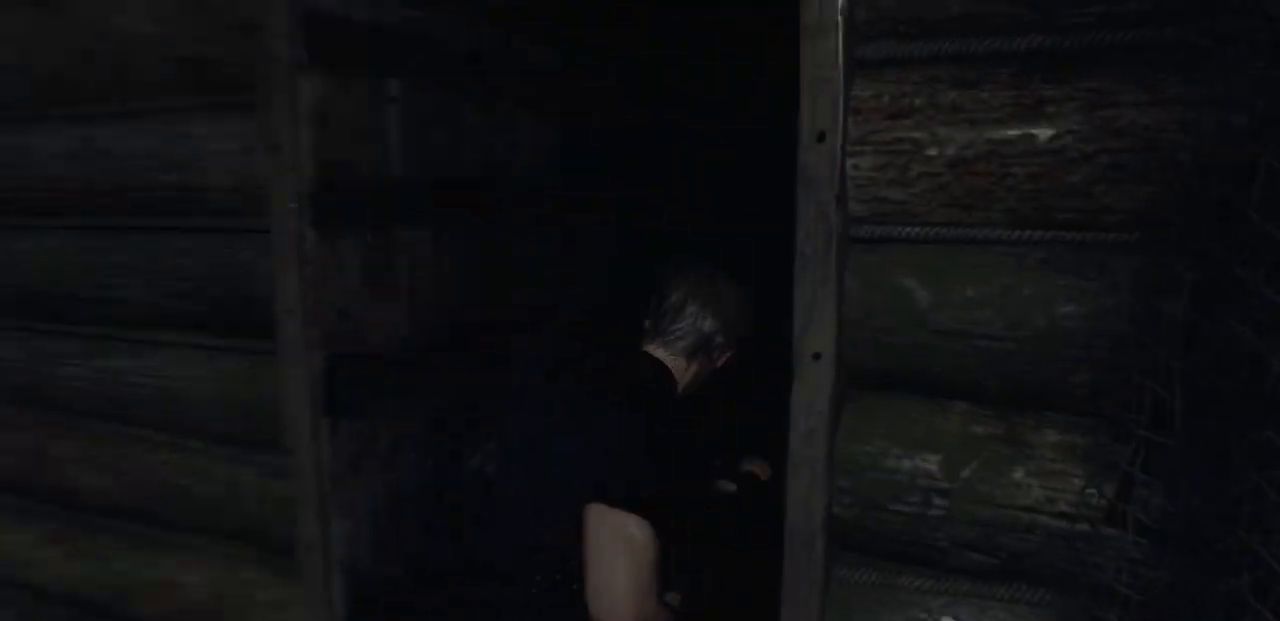
{"buttons": [], "left_stick": "up", "right_stick": "right", "events": [[167, "right_stick", "center"], [317, "right_stick", "right"]]}